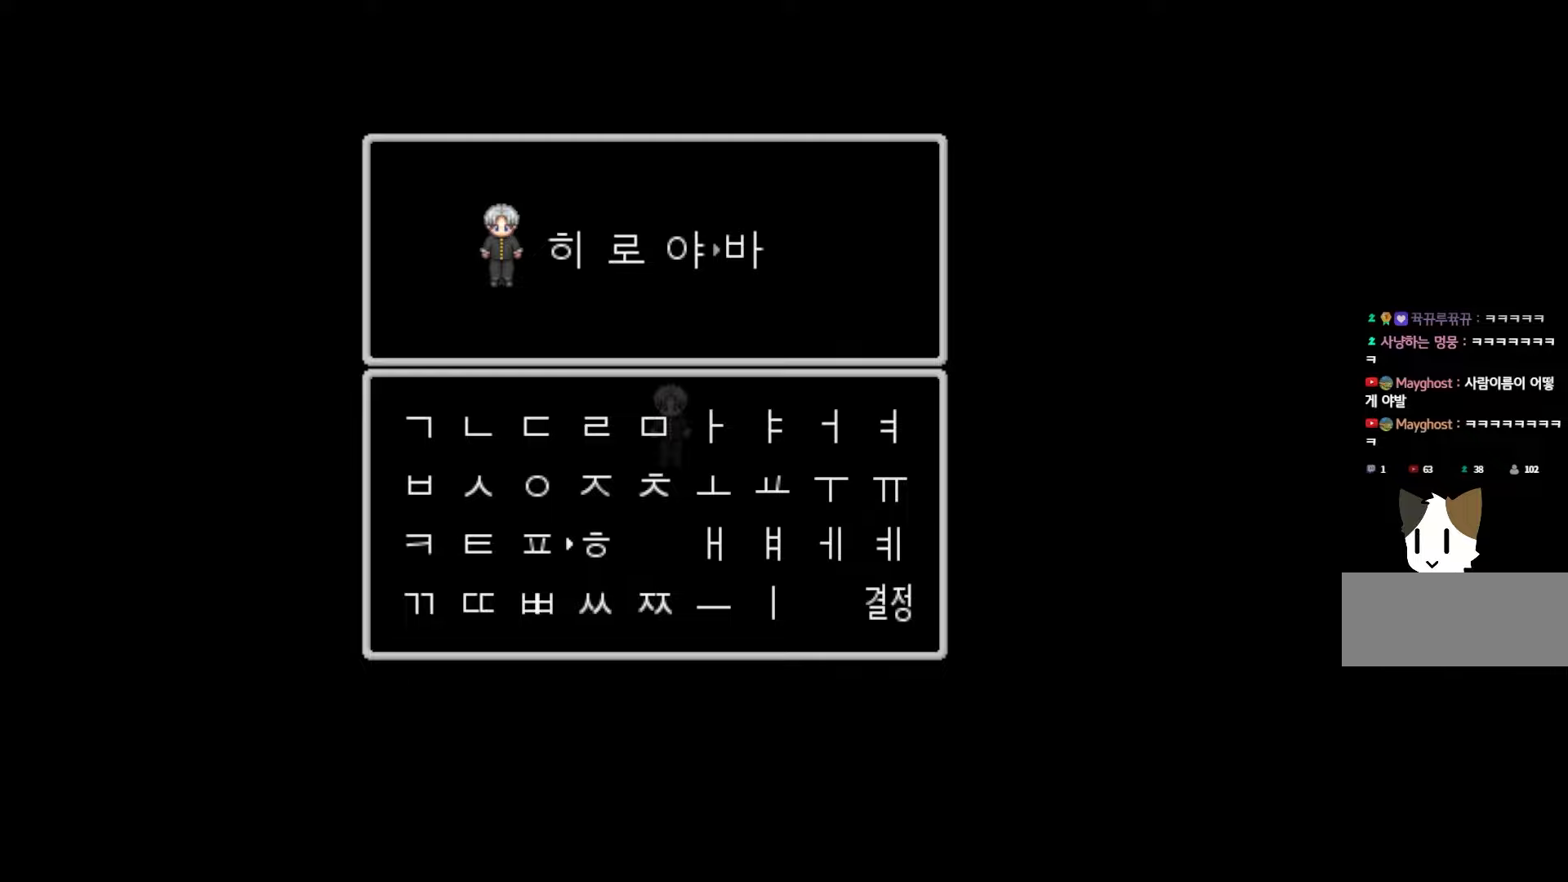
Gameplay with keyboard and mouse; each line is a JSON object with the keys held at the frame after it. "events" lists presses ("down") and releases ("up") of "1", "2", "3", "4", "5", "6", "7", "a", "d", "e", "q", "r", "s", "space" and "w" between this image and that frame as [ms after this image, input, new state], when the widget could be followed in between. No other keys are recorded. Mouse buttons are not recorded. Not read: mouse_move.
{"keys": ["space"], "events": [[467, "space", "down"]]}
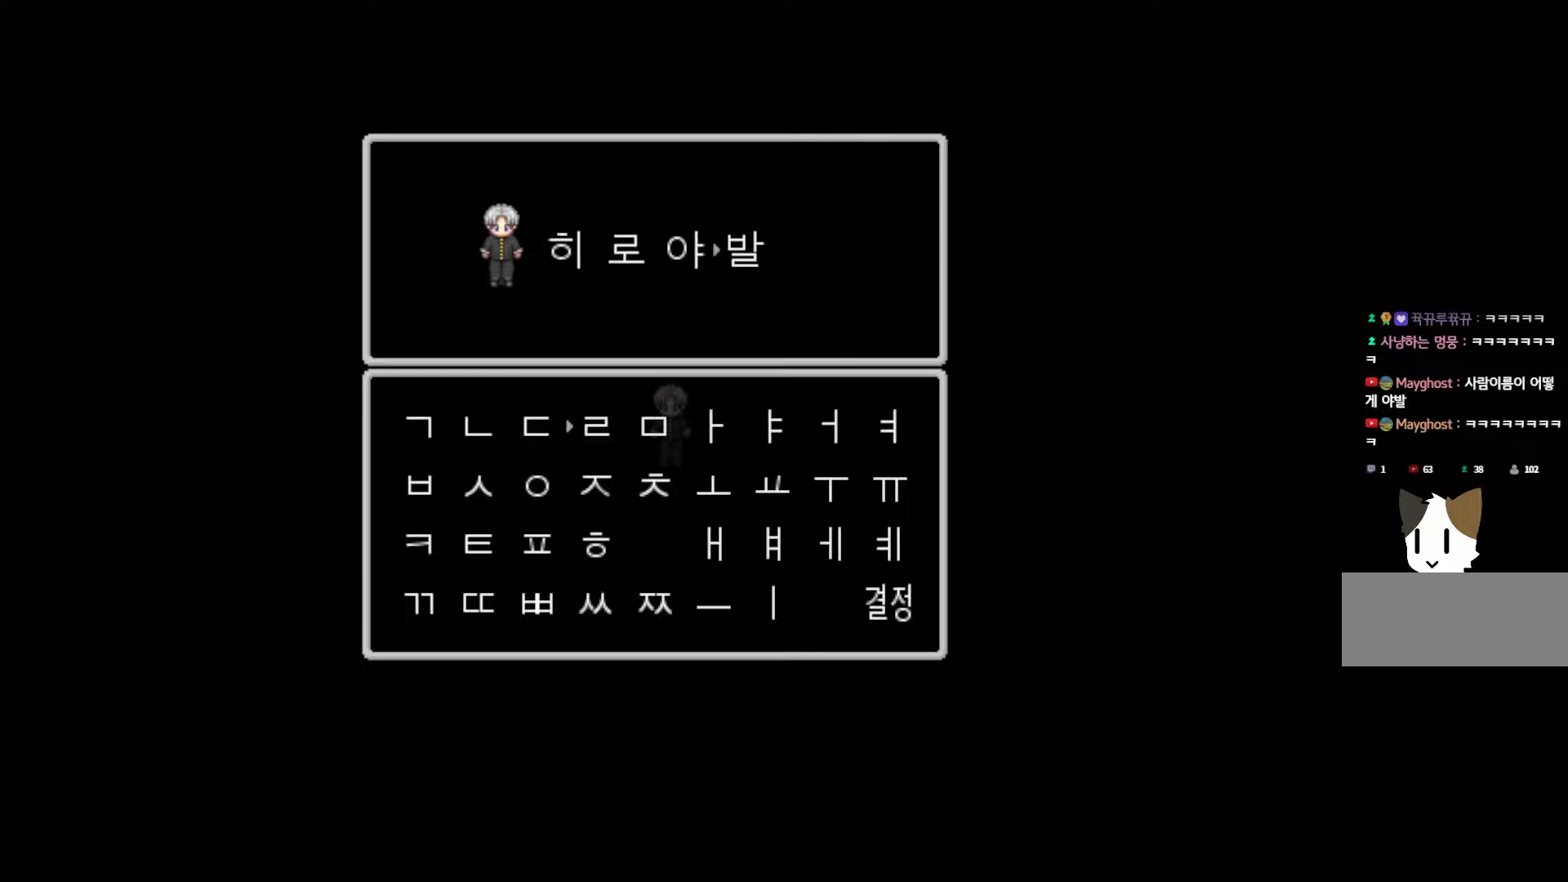
{"keys": [], "events": [[100, "space", "up"]]}
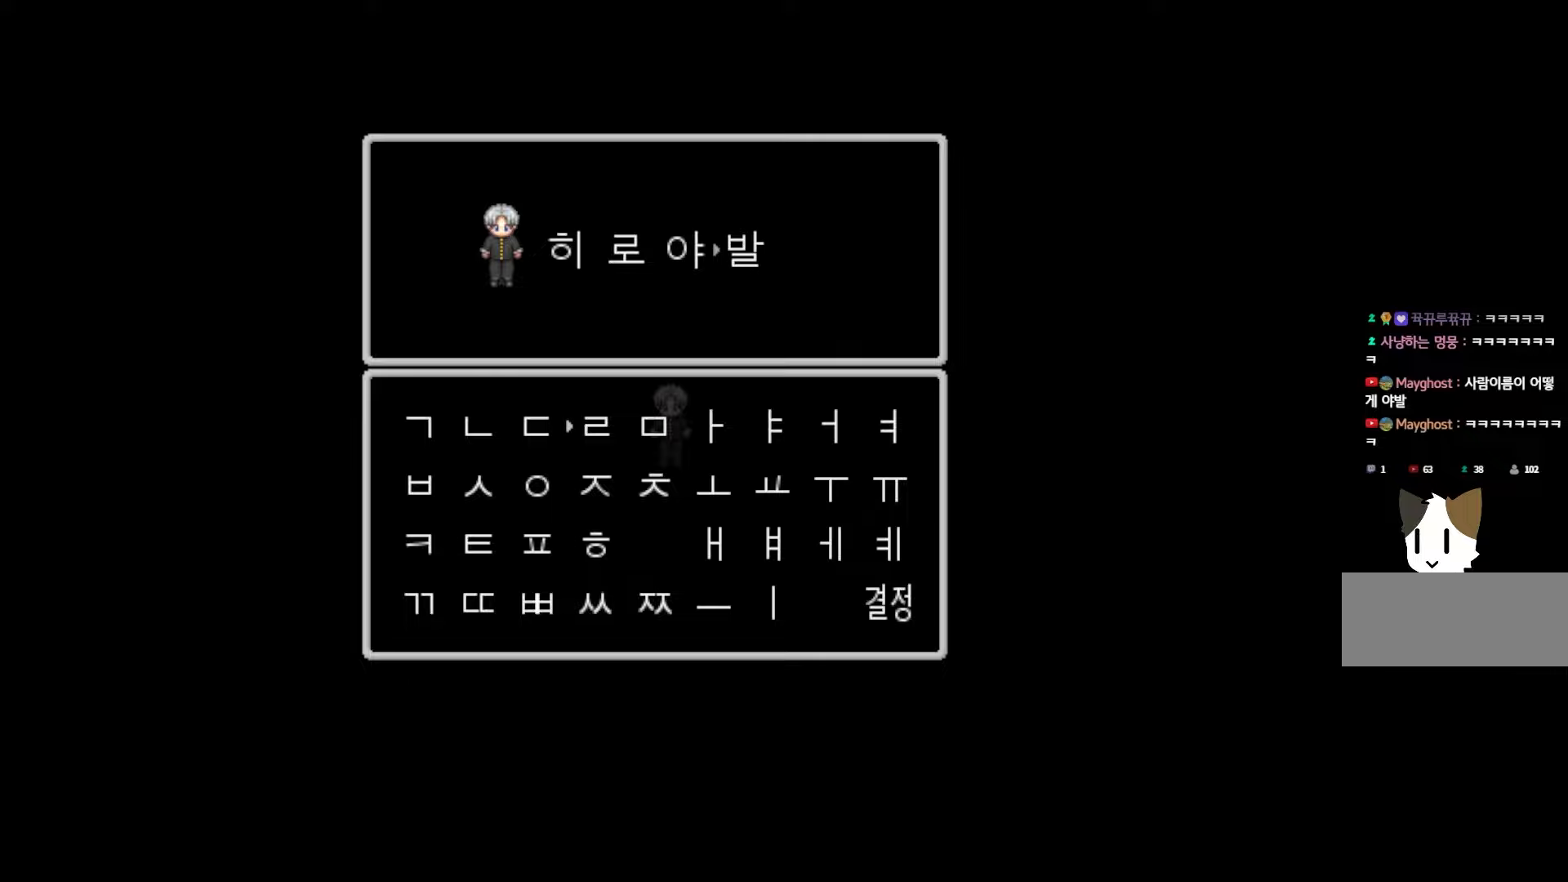
{"keys": [], "events": []}
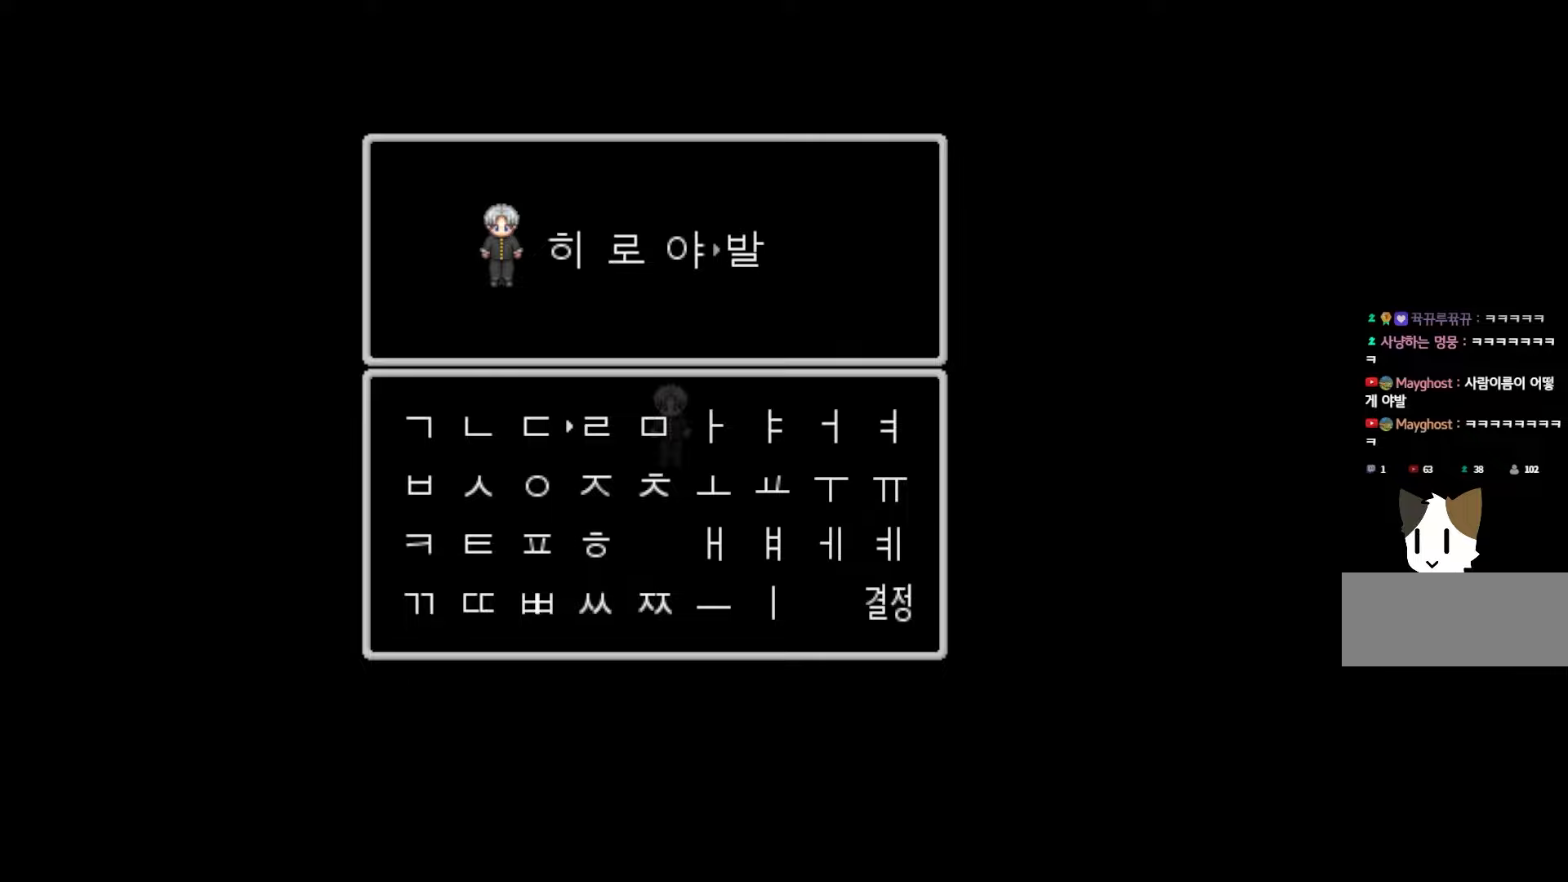
{"keys": ["space"], "events": [[417, "space", "down"]]}
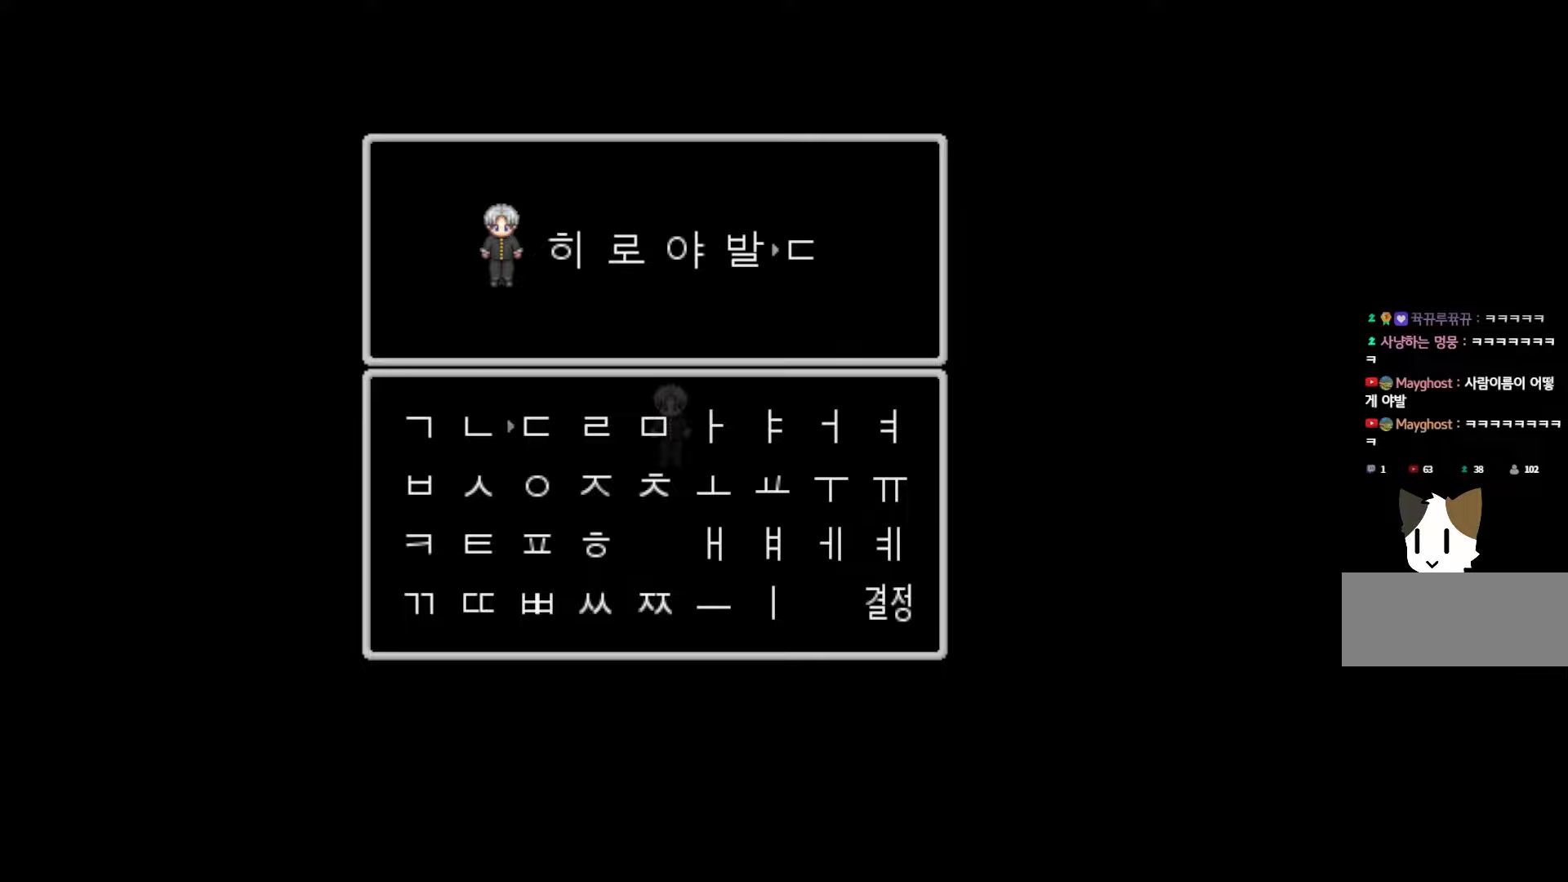
{"keys": [], "events": [[83, "space", "up"]]}
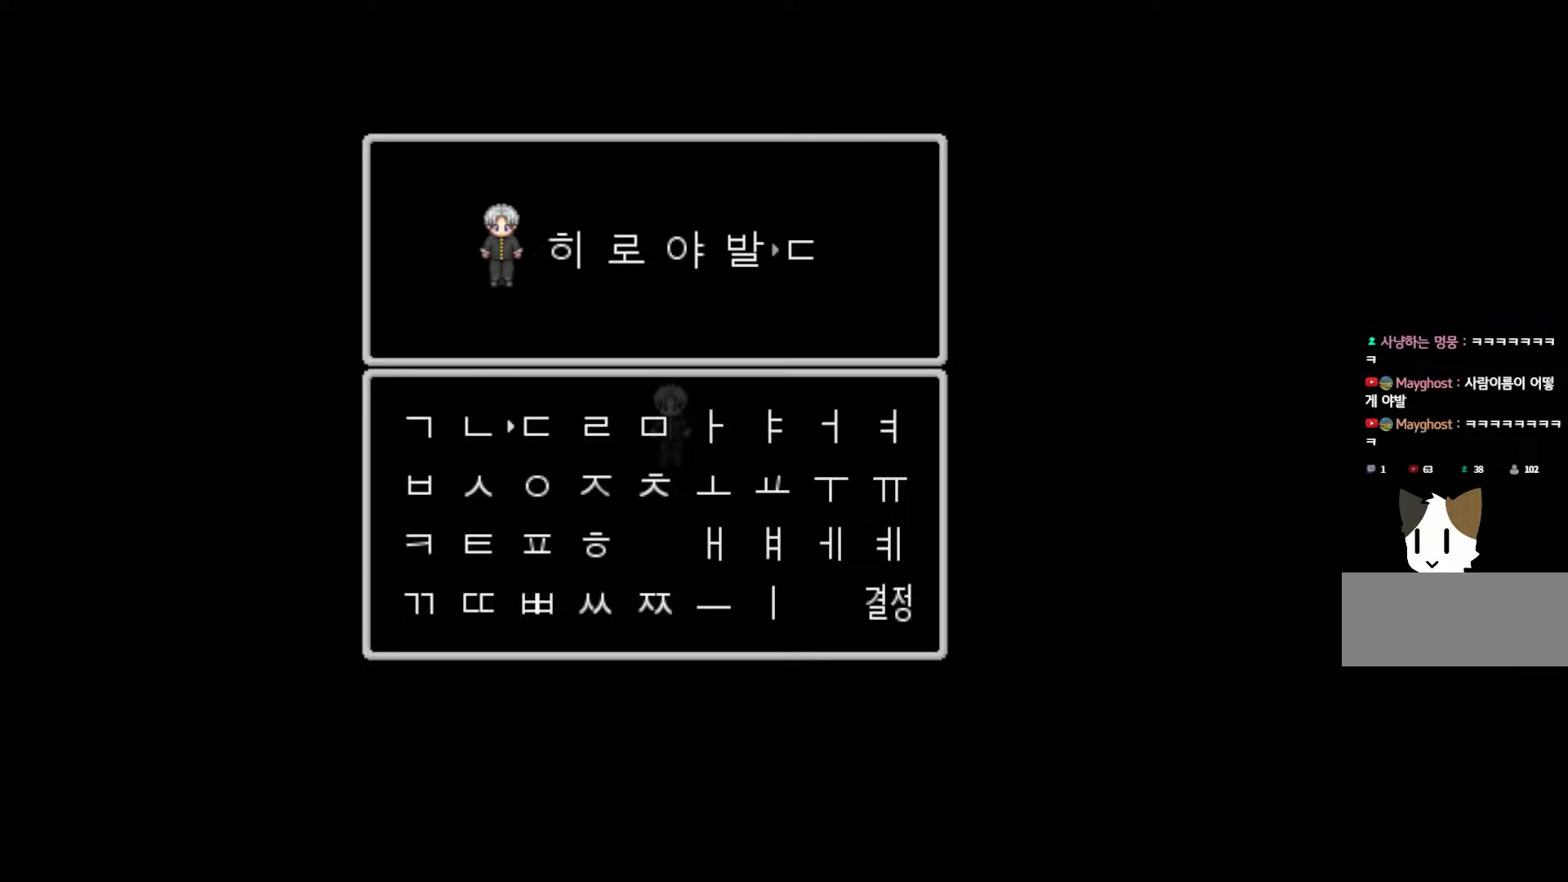
{"keys": [], "events": []}
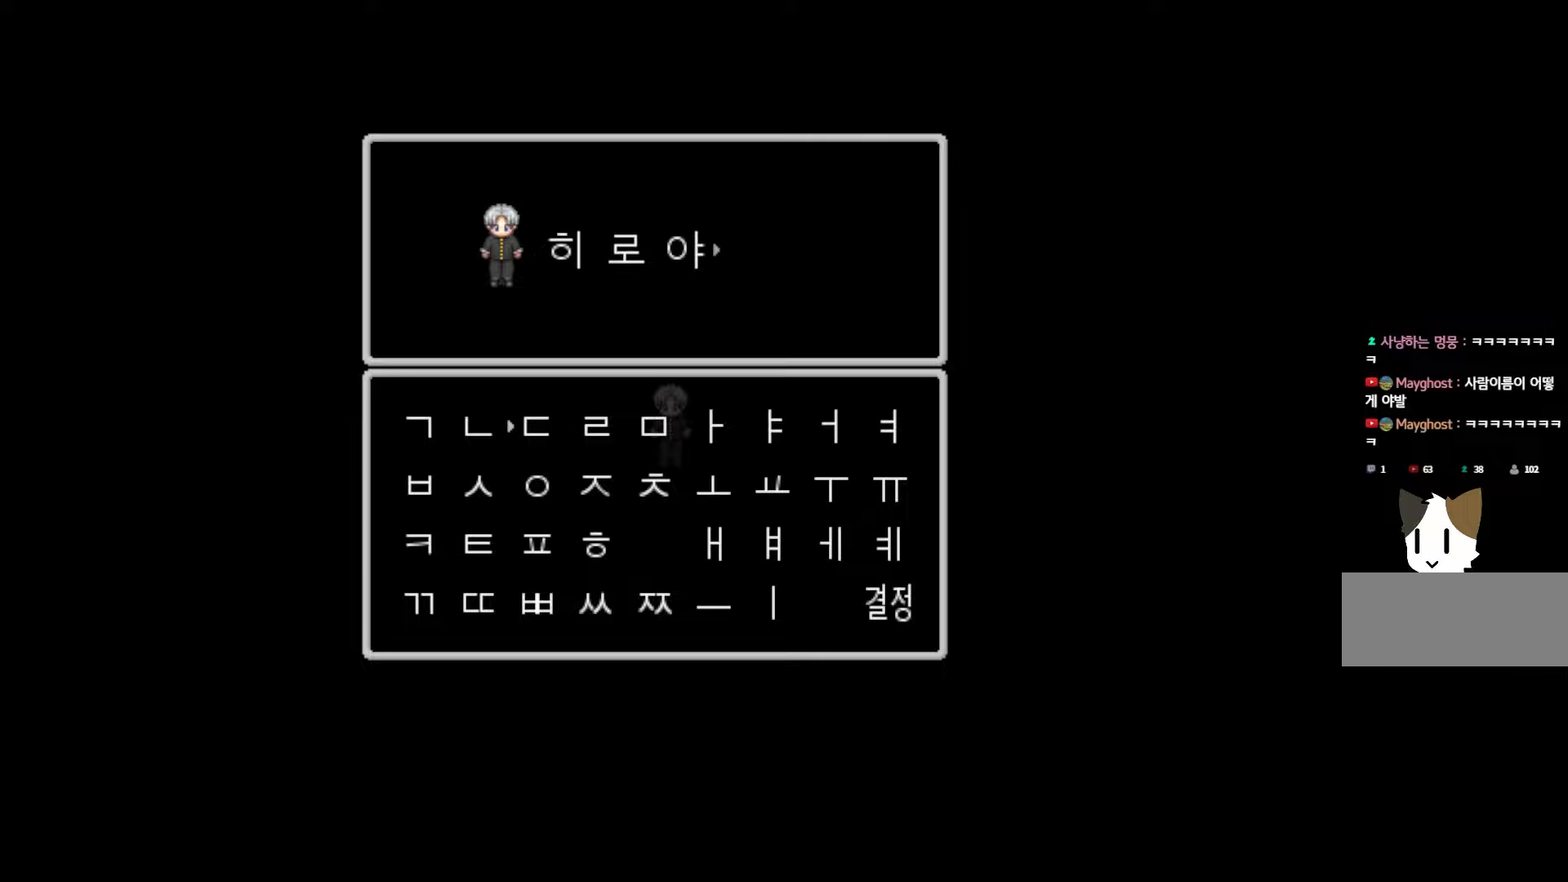
{"keys": [], "events": []}
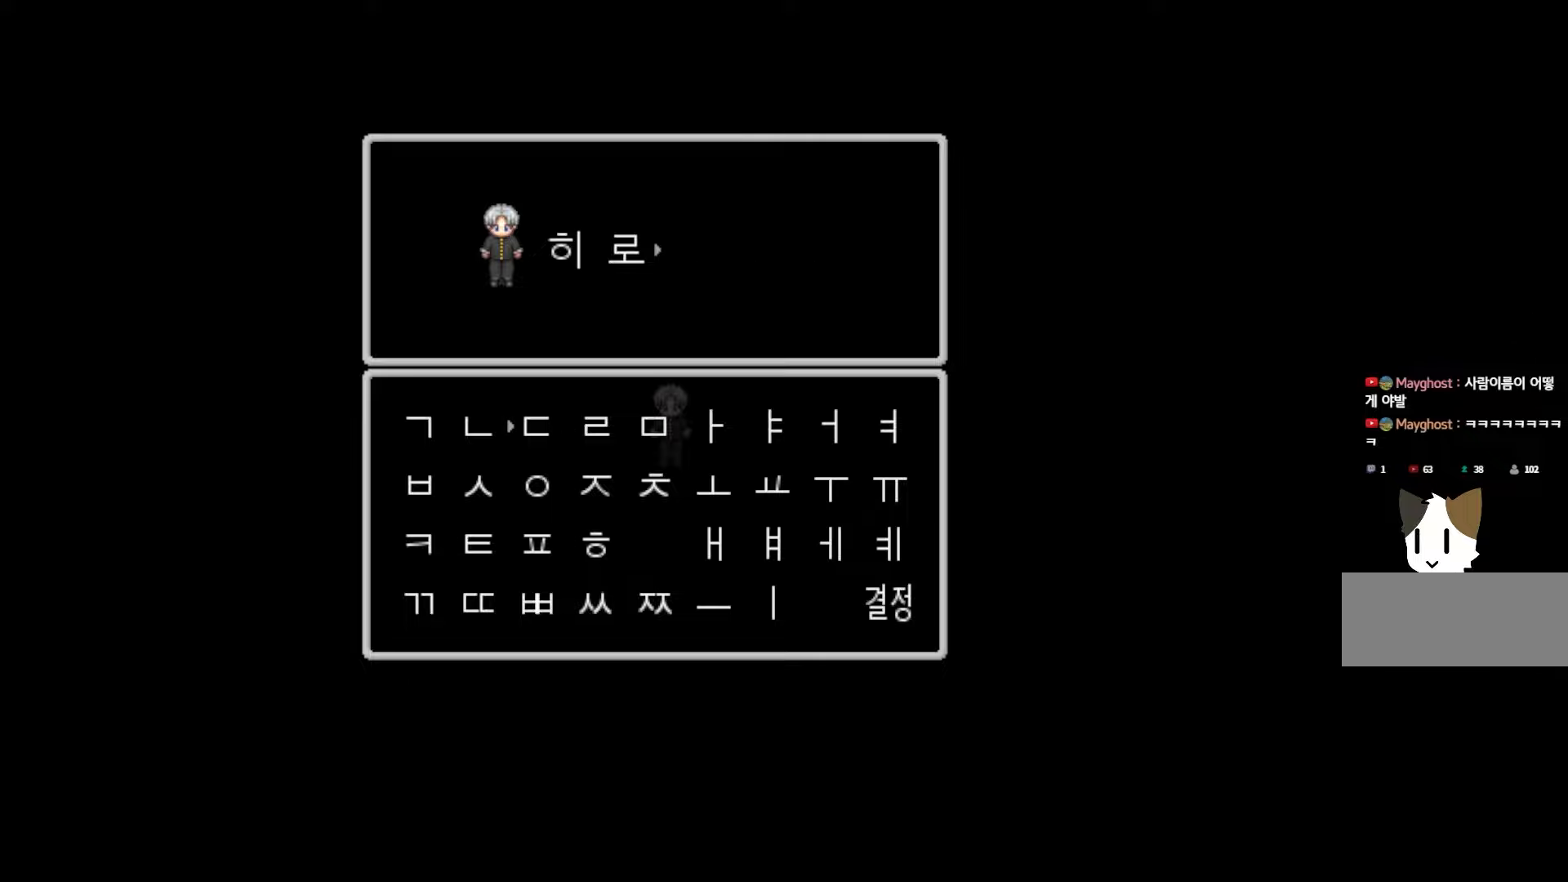
{"keys": [], "events": []}
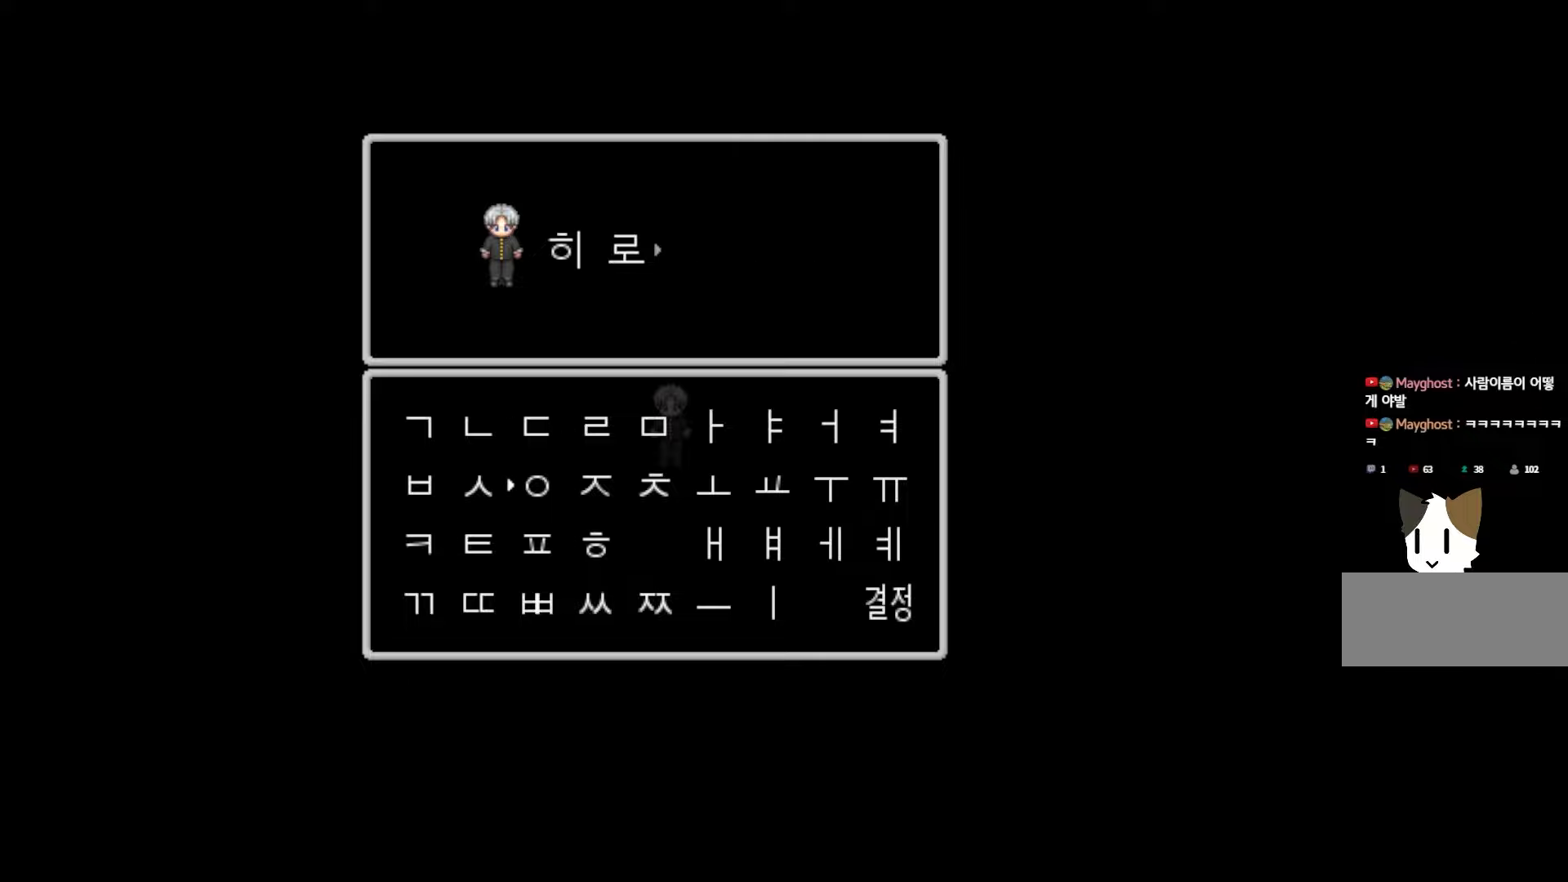
{"keys": [], "events": [[300, "space", "down"], [467, "space", "up"]]}
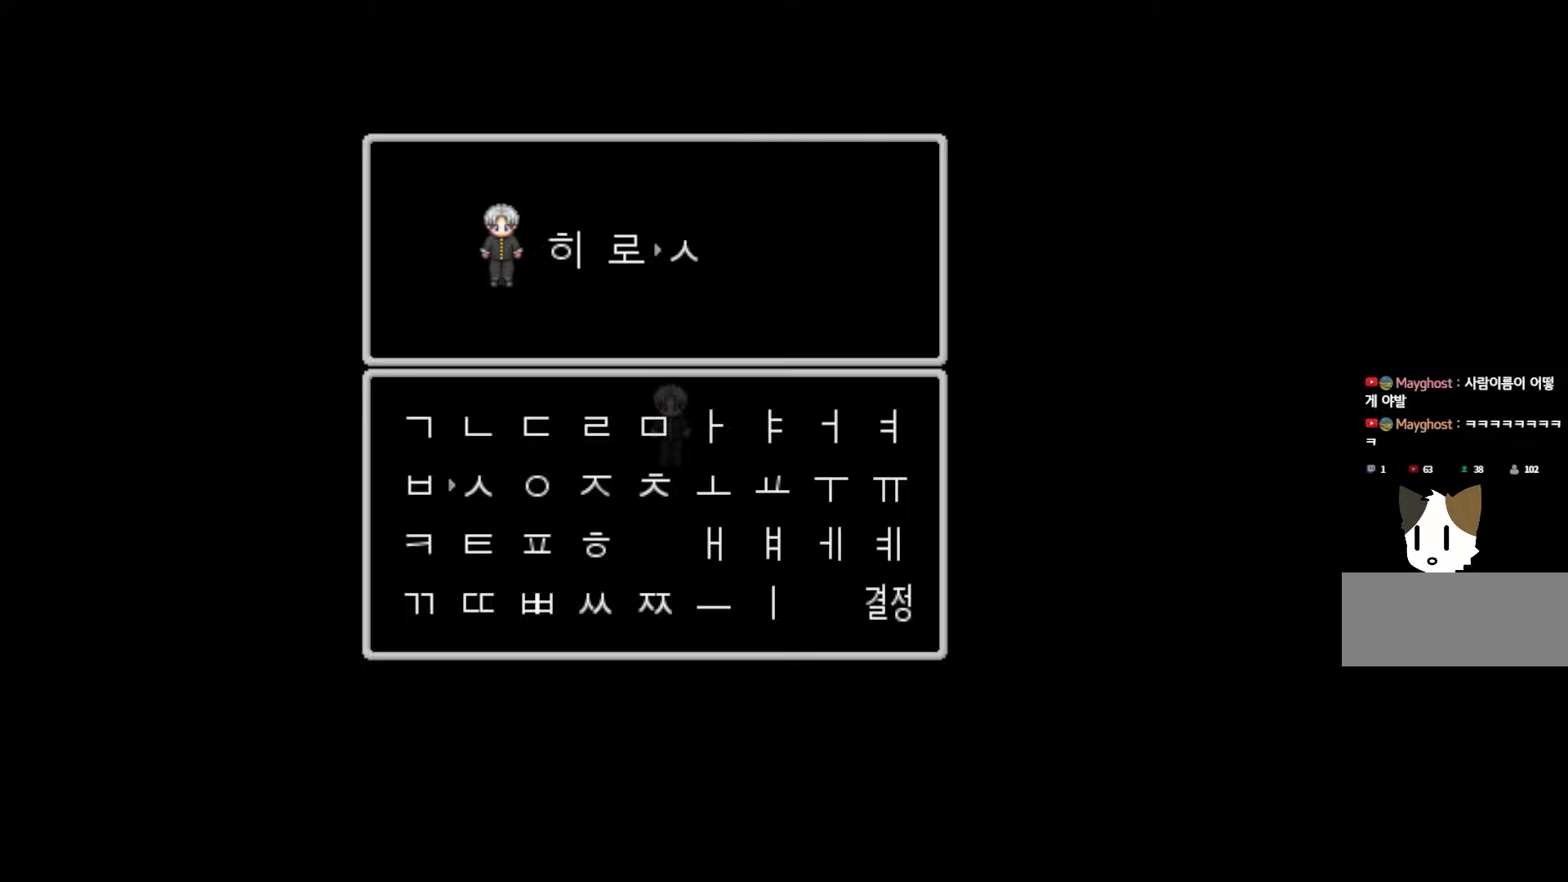
{"keys": [], "events": []}
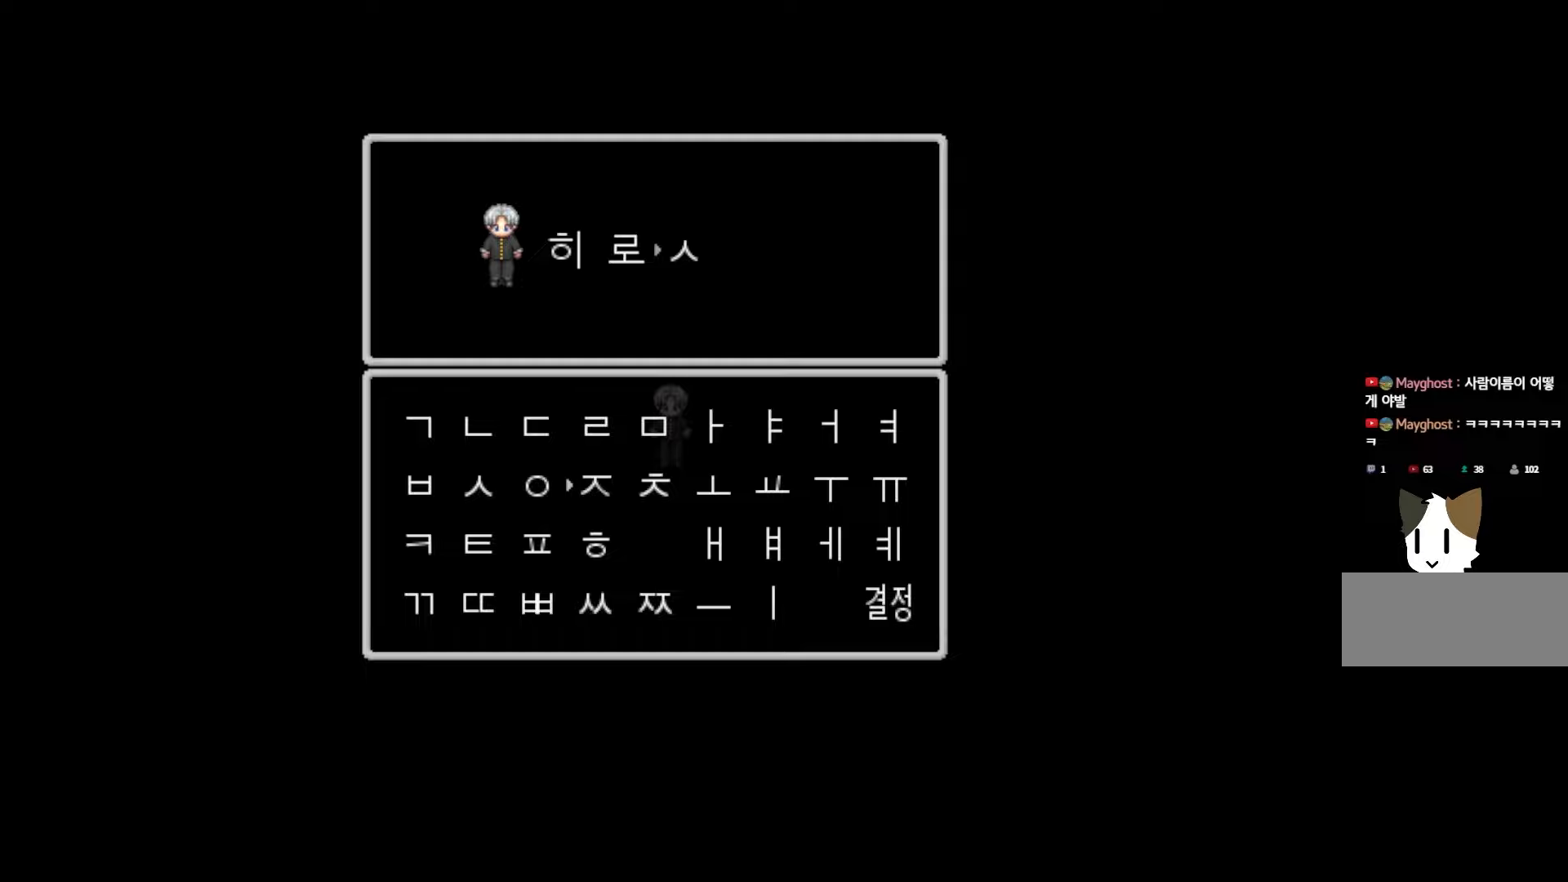
{"keys": [], "events": []}
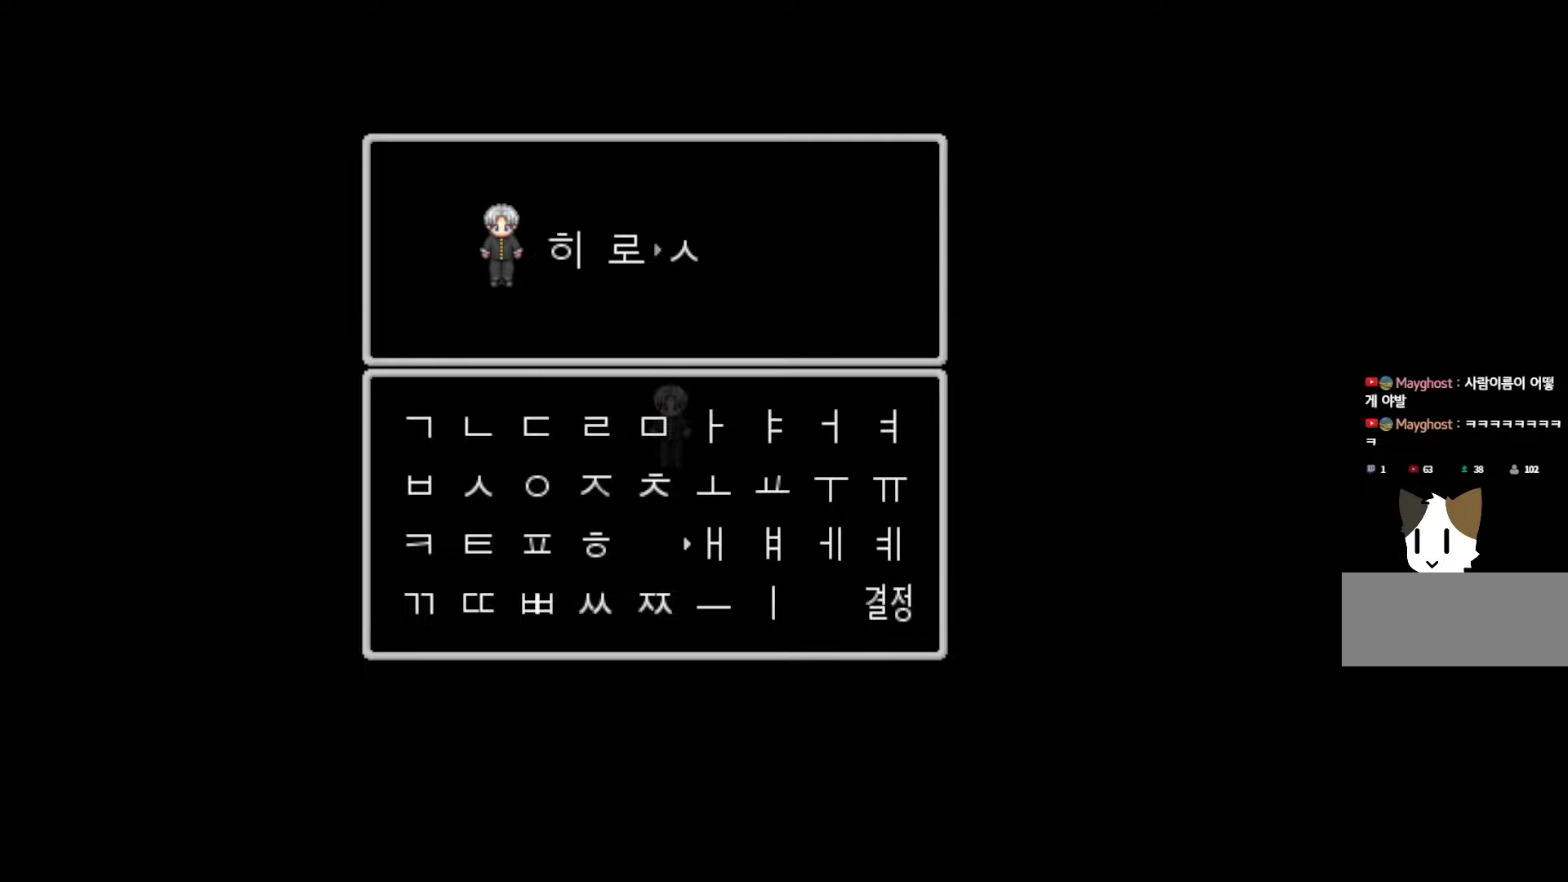
{"keys": [], "events": []}
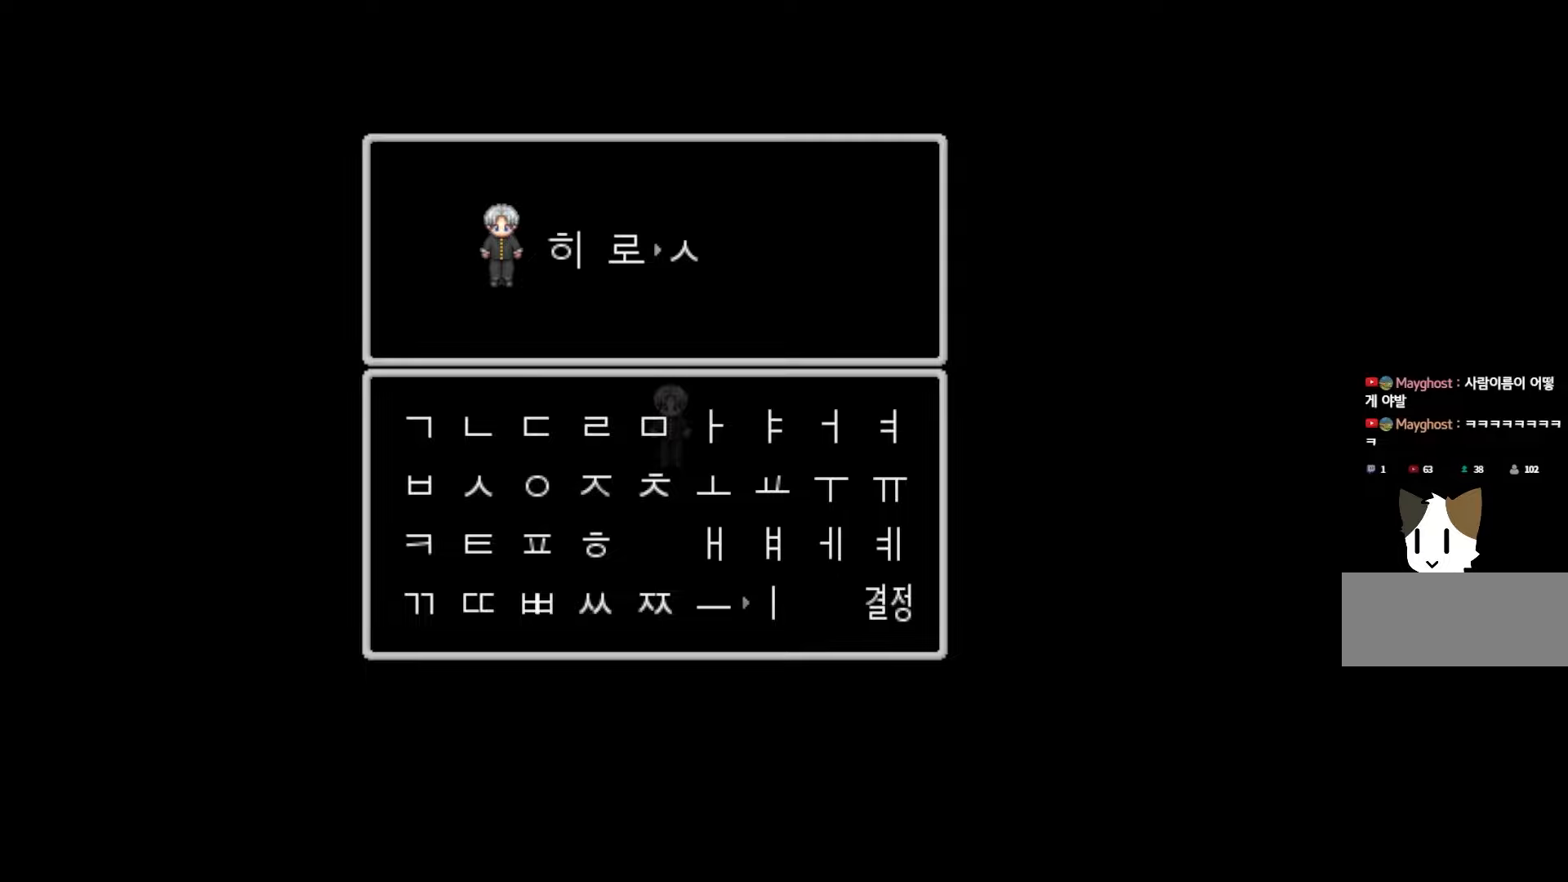
{"keys": [], "events": []}
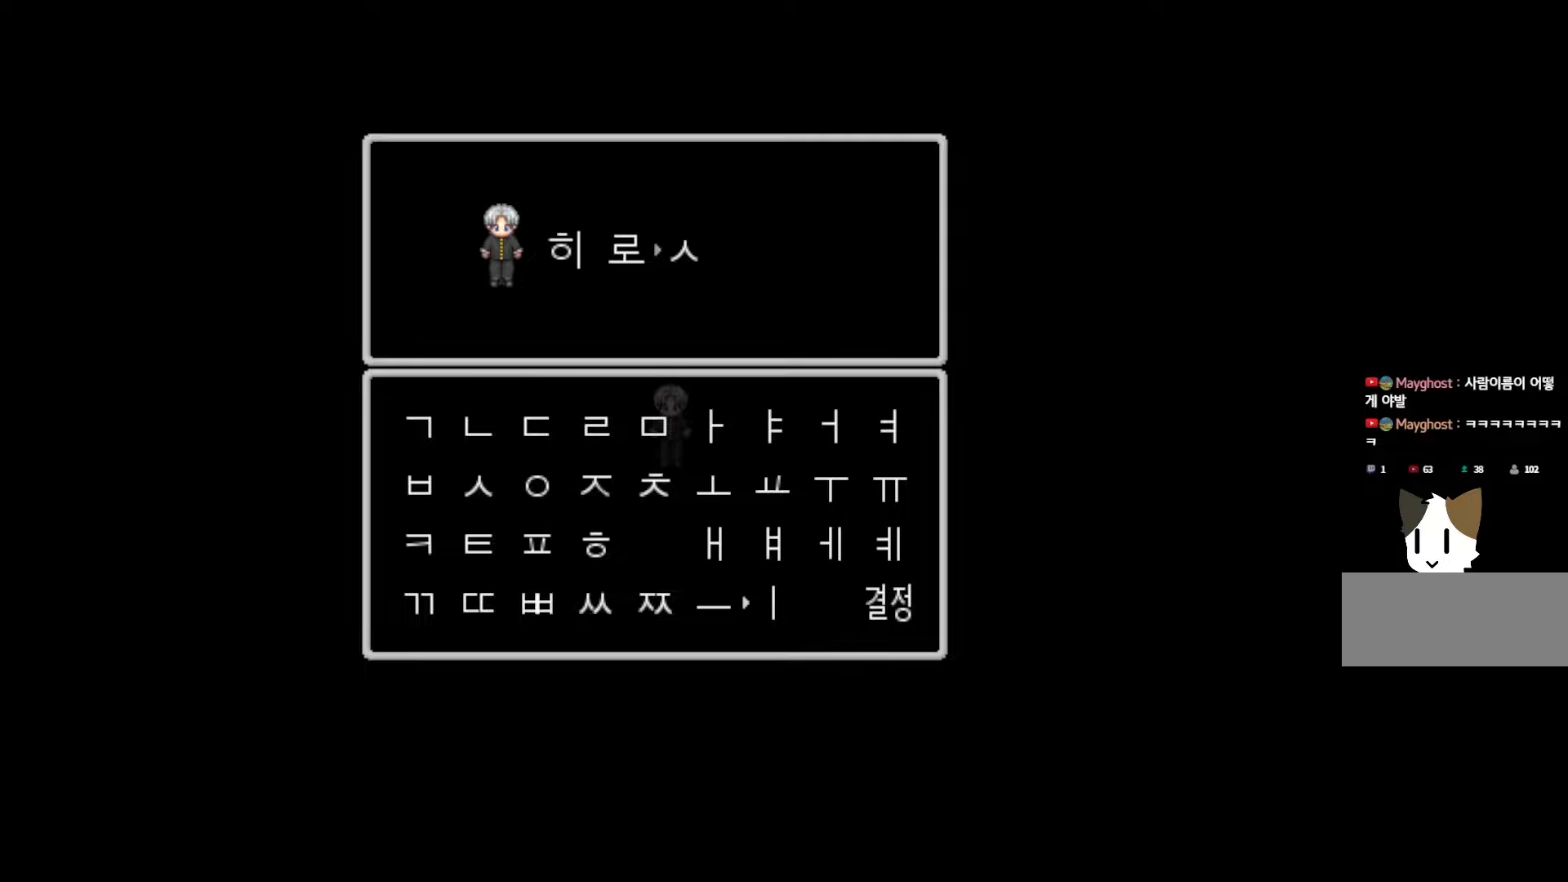
{"keys": [], "events": []}
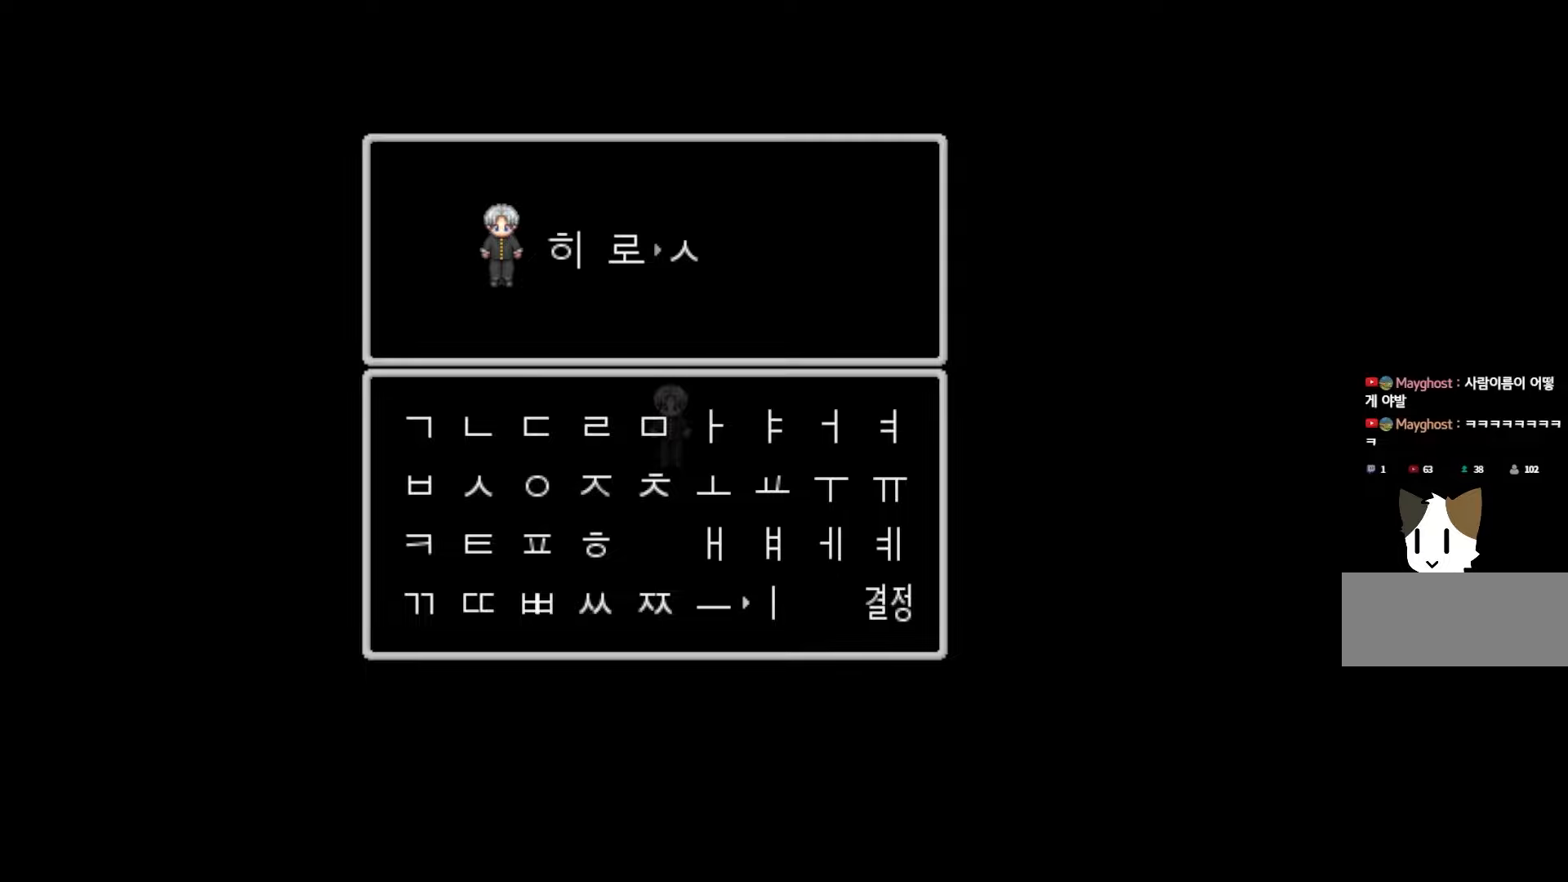
{"keys": [], "events": [[200, "space", "down"], [317, "space", "up"]]}
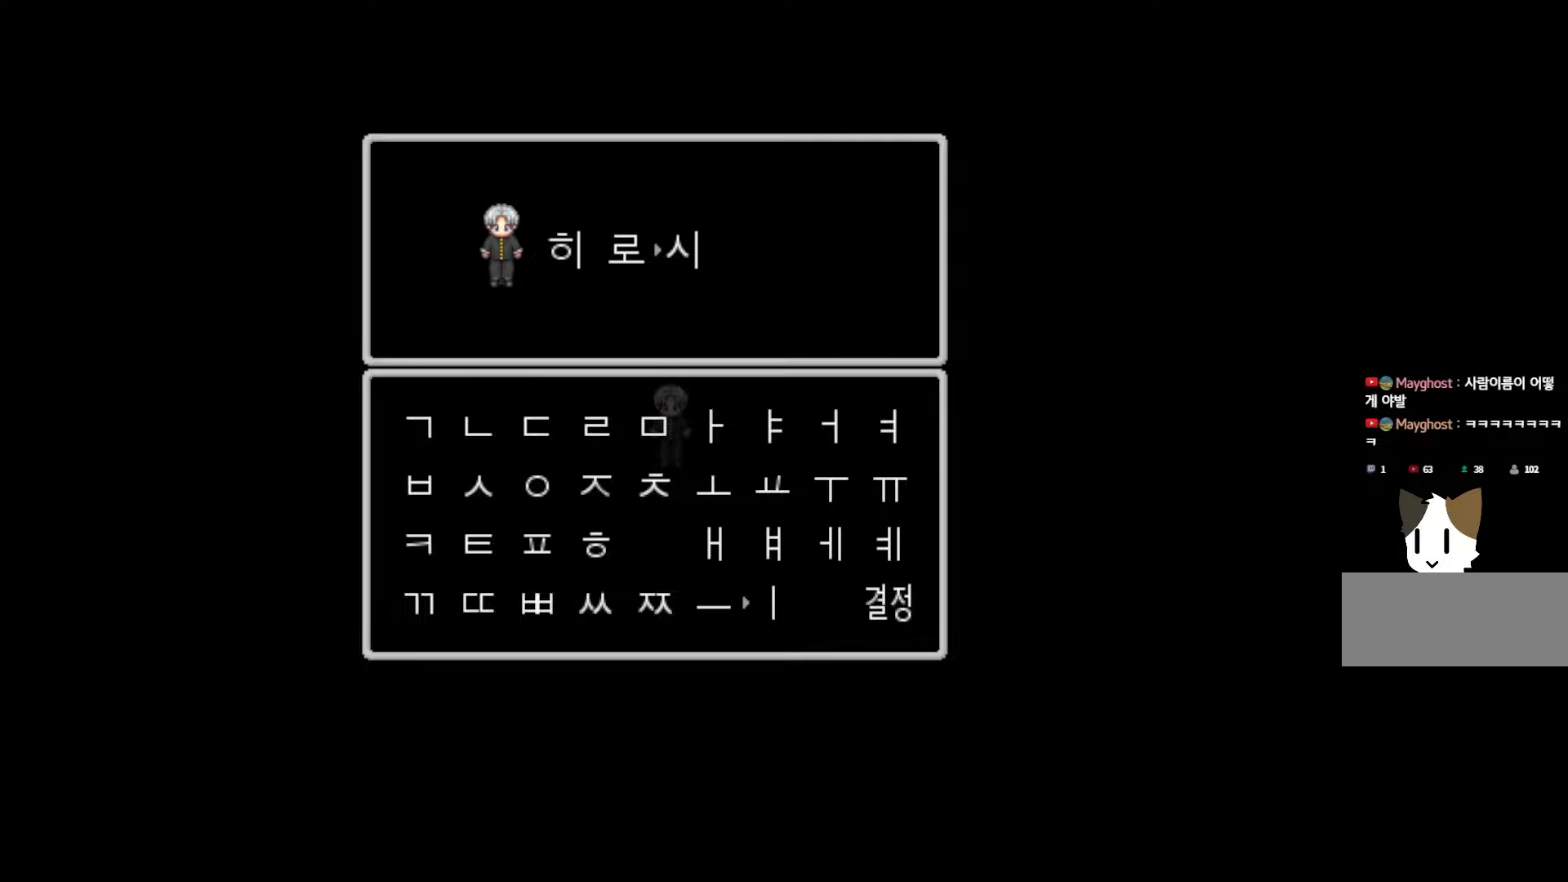
{"keys": [], "events": []}
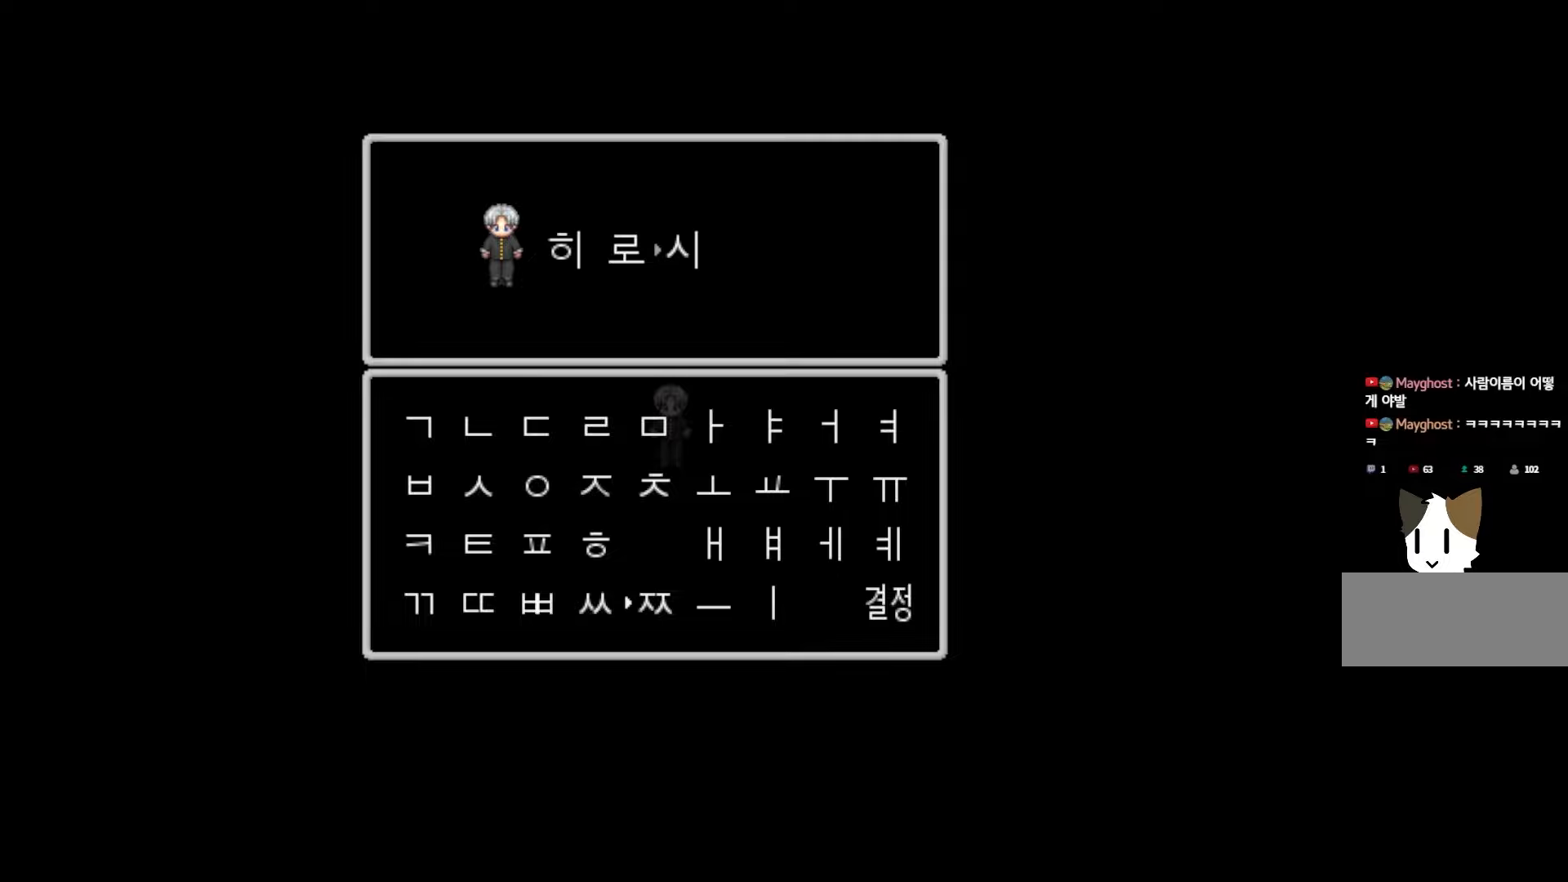
{"keys": [], "events": []}
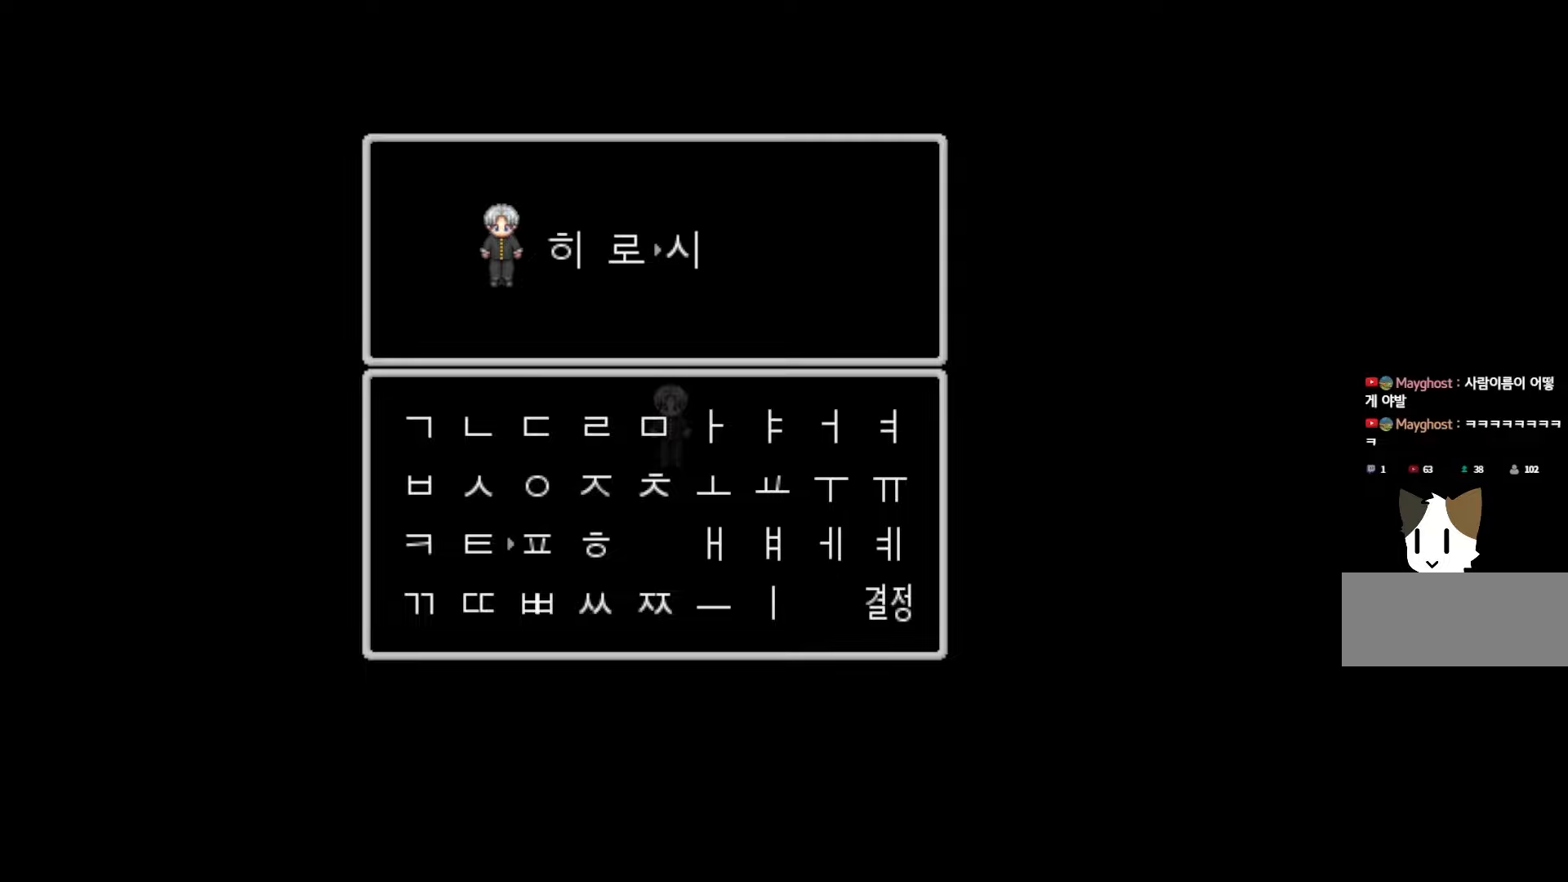
{"keys": [], "events": []}